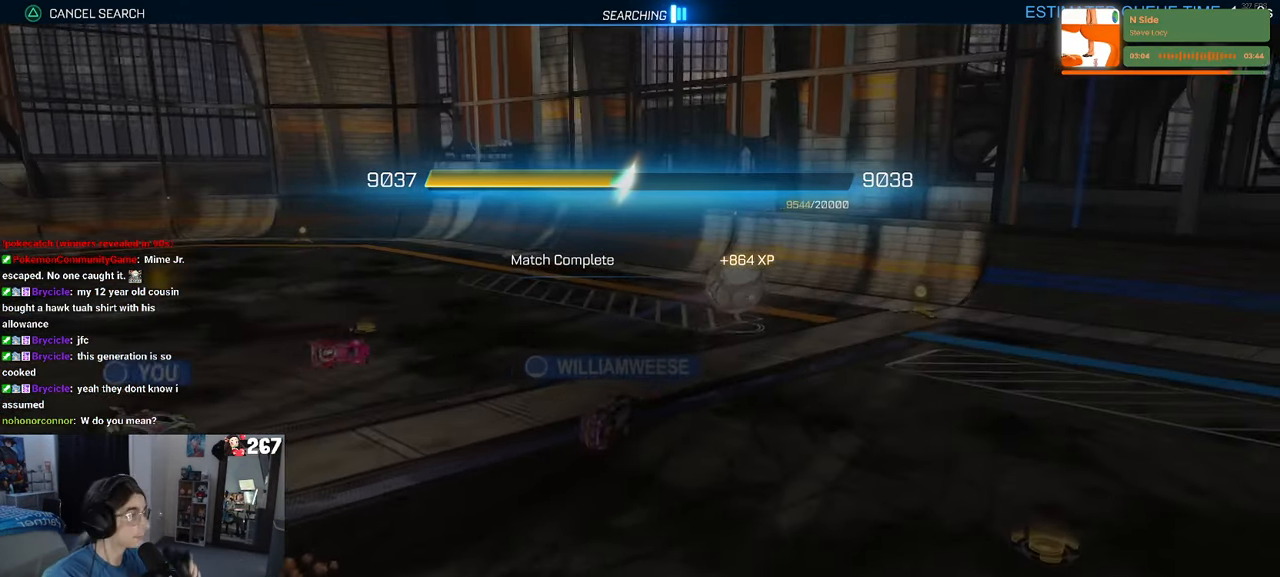
Gameplay with a controller (PlayStation layout); each line is a JSON object with the inputs held at the frame after it. "events" lists button and stick changes between this image and that frame as [ms after this image, input, new state], when the widget could be followed in between.
{"buttons": [], "left_stick": "center", "right_stick": "center", "events": [[83, "right_stick", "right"], [267, "right_stick", "center"]]}
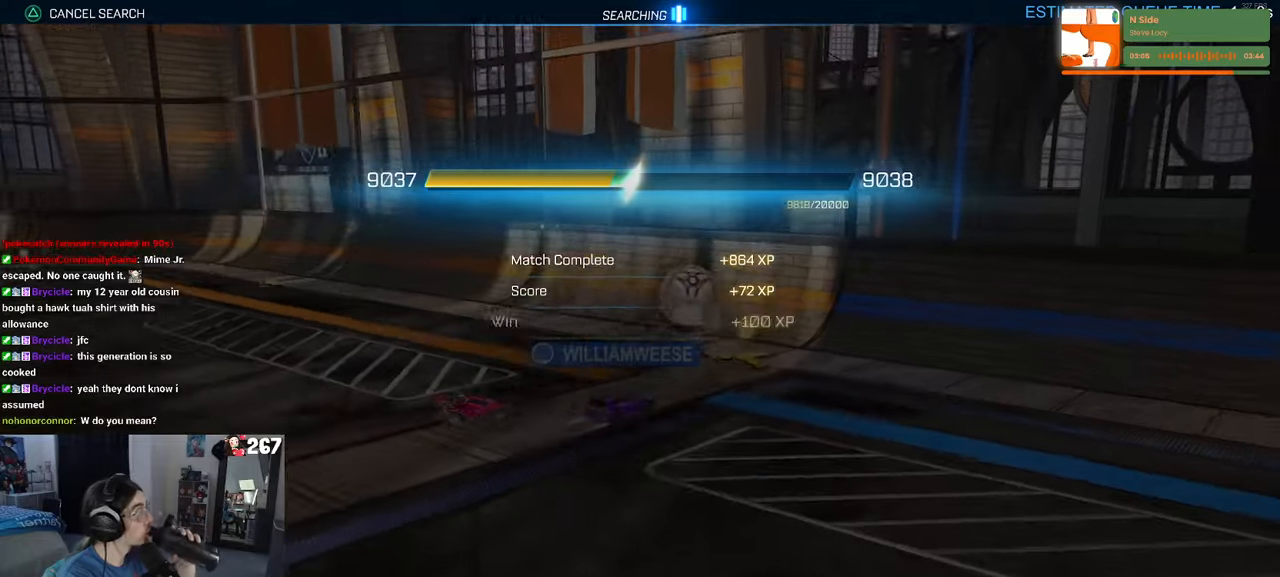
{"buttons": ["CROSS"], "left_stick": "center", "right_stick": "center", "events": [[167, "SQUARE", "down"], [284, "SQUARE", "up"], [434, "CROSS", "down"]]}
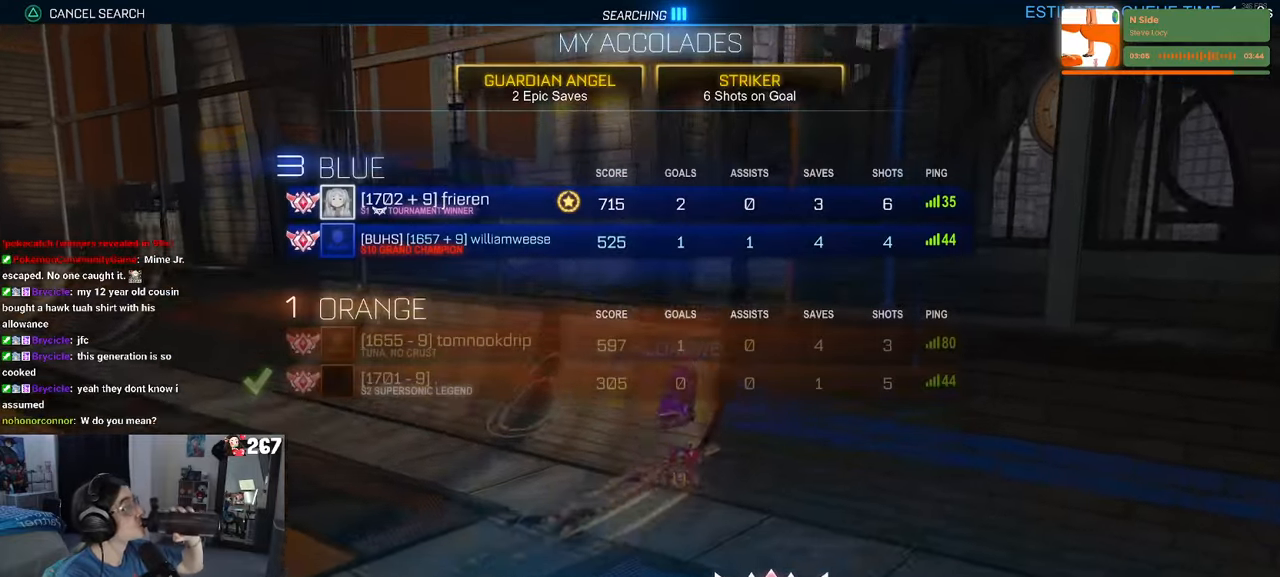
{"buttons": [], "left_stick": "center", "right_stick": "center", "events": [[84, "CROSS", "up"]]}
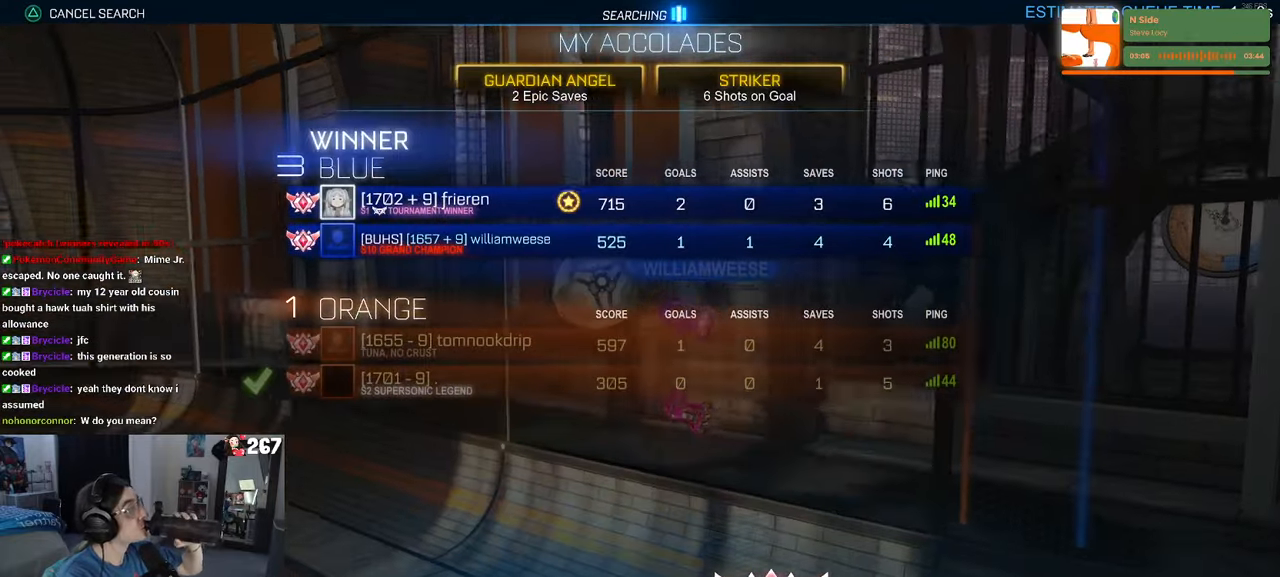
{"buttons": [], "left_stick": "center", "right_stick": "center", "events": []}
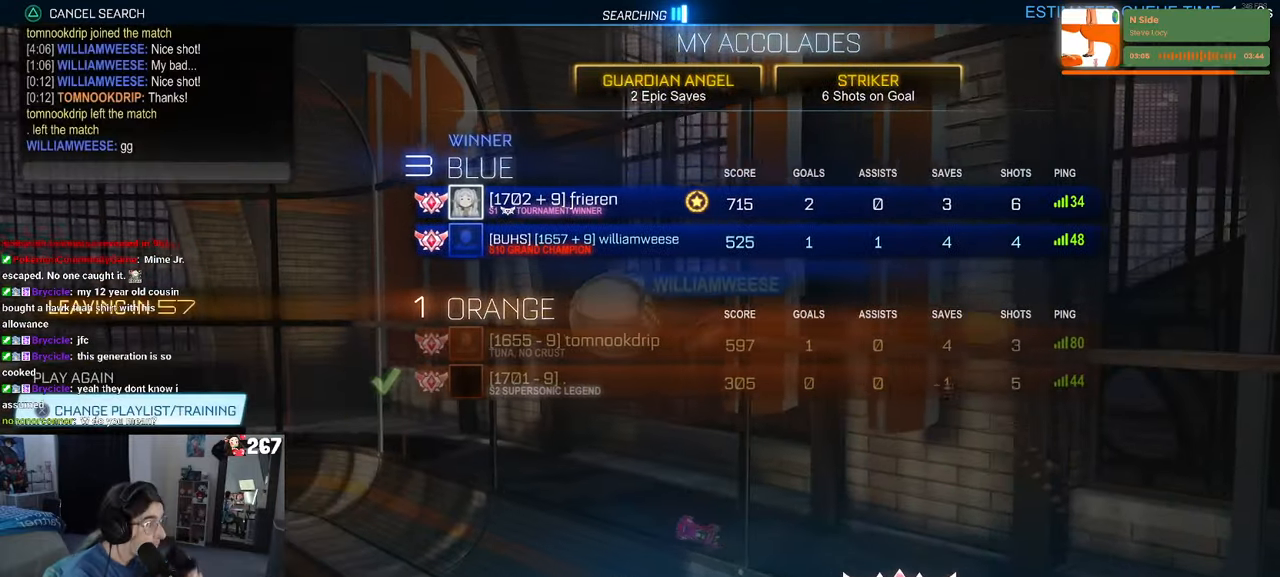
{"buttons": [], "left_stick": "center", "right_stick": "center", "events": []}
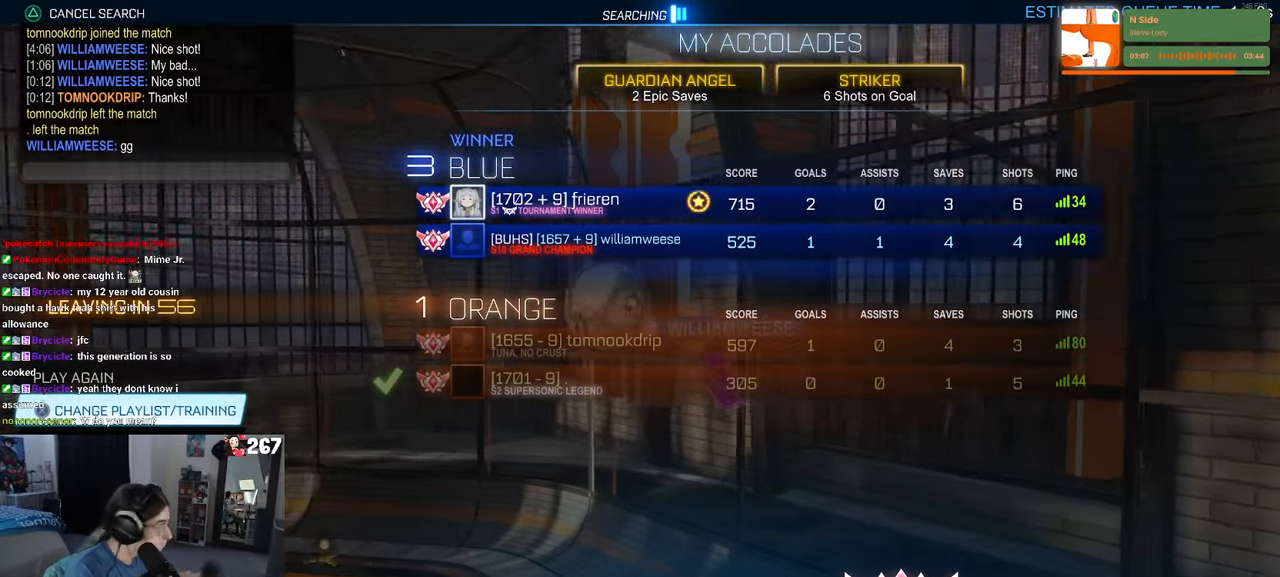
{"buttons": [], "left_stick": "center", "right_stick": "center", "events": []}
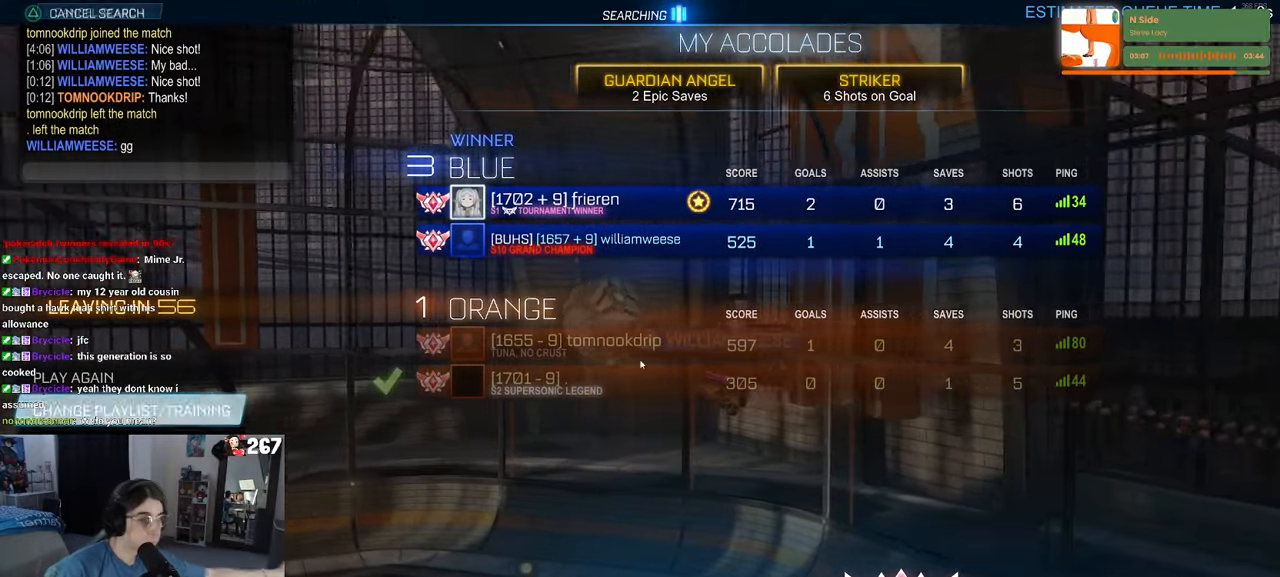
{"buttons": [], "left_stick": "center", "right_stick": "center", "events": []}
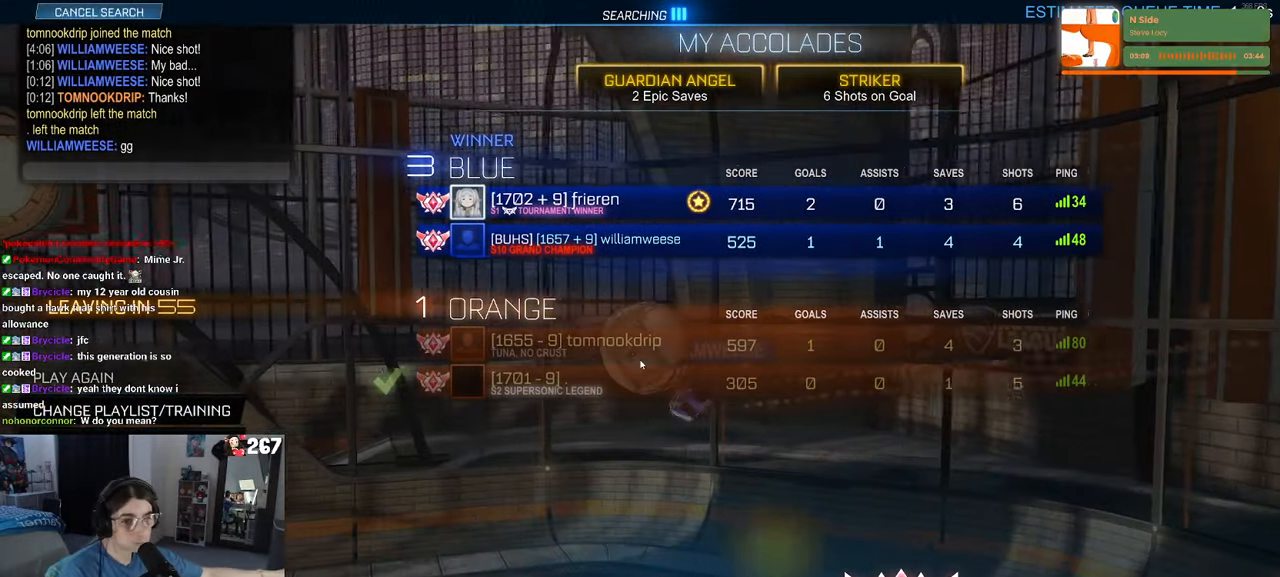
{"buttons": [], "left_stick": "center", "right_stick": "center", "events": []}
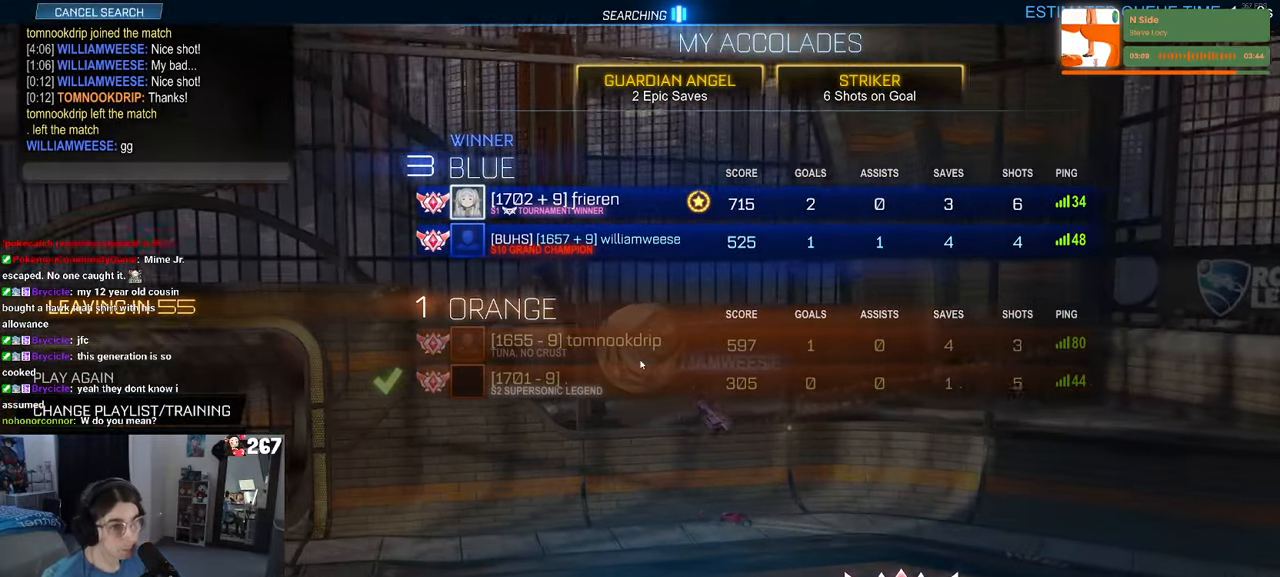
{"buttons": ["DPAD_DOWN"], "left_stick": "center", "right_stick": "center", "events": [[467, "DPAD_DOWN", "down"]]}
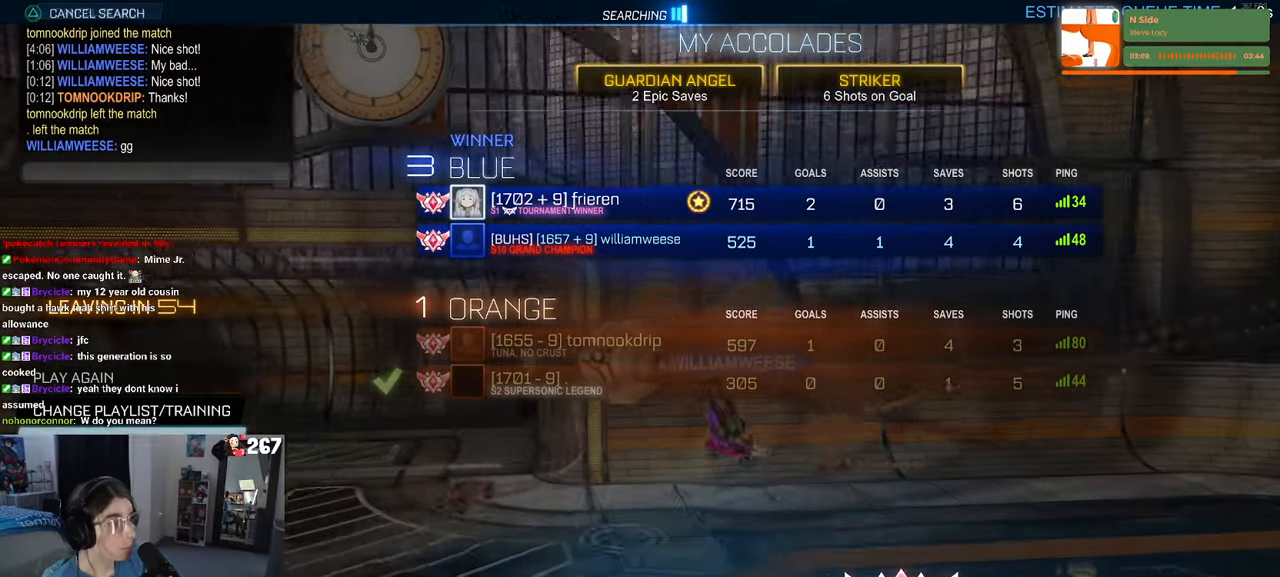
{"buttons": ["DPAD_UP"], "left_stick": "center", "right_stick": "center", "events": [[84, "DPAD_DOWN", "up"], [484, "DPAD_UP", "down"]]}
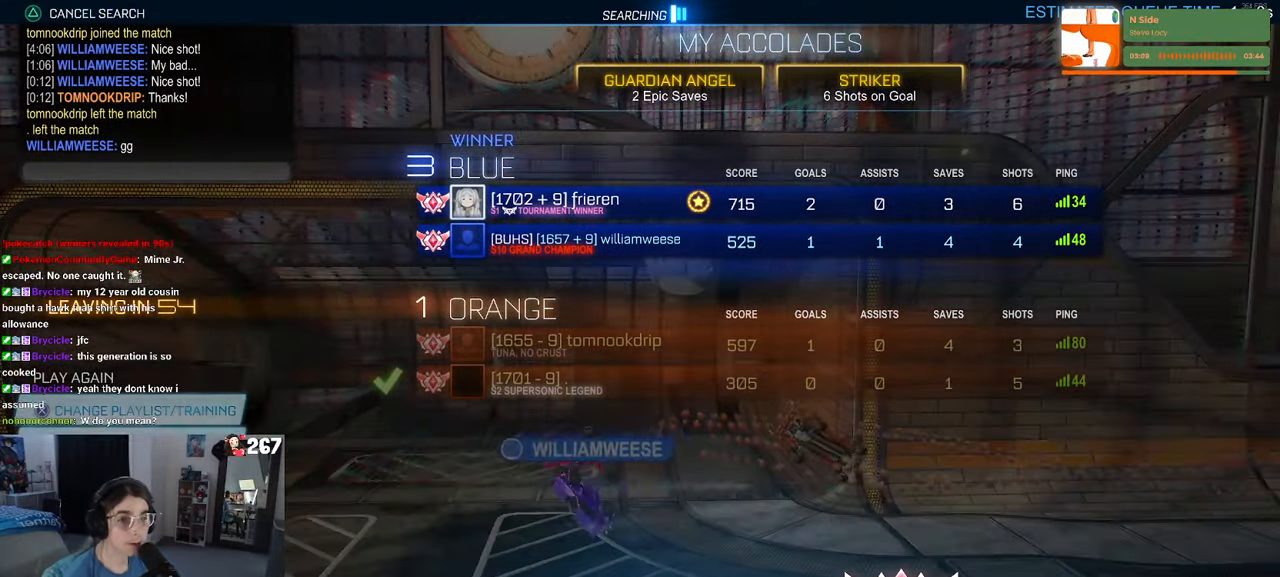
{"buttons": [], "left_stick": "center", "right_stick": "center", "events": [[100, "CROSS", "down"], [100, "DPAD_UP", "up"], [184, "CROSS", "up"]]}
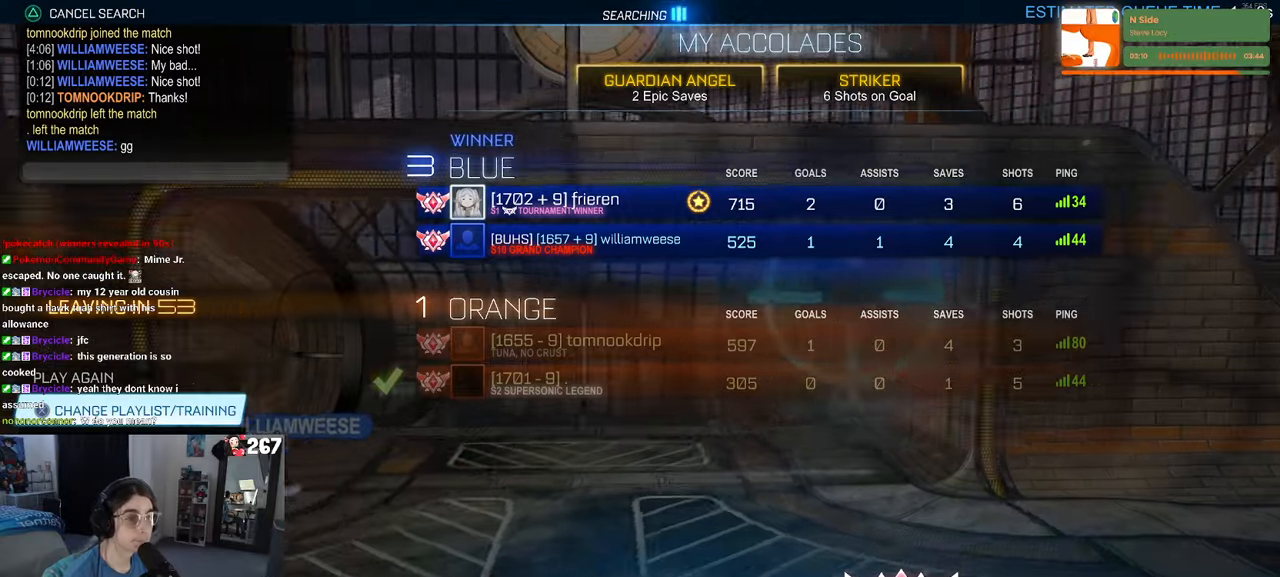
{"buttons": [], "left_stick": "center", "right_stick": "center", "events": [[200, "CROSS", "down"], [283, "CROSS", "up"]]}
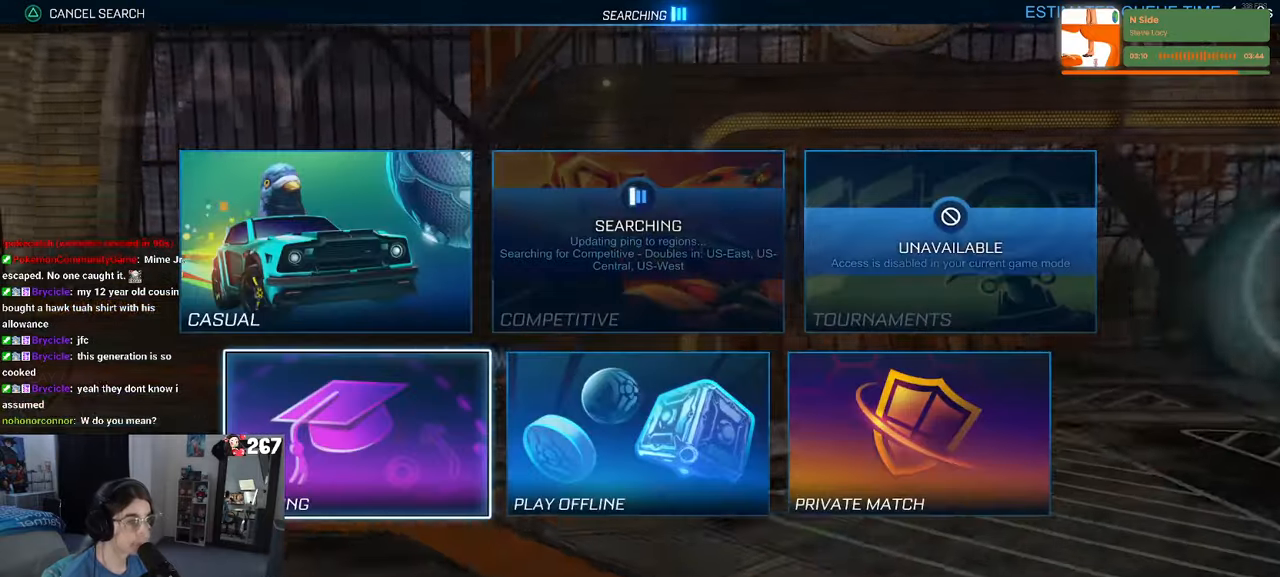
{"buttons": [], "left_stick": "center", "right_stick": "center", "events": [[366, "DPAD_DOWN", "down"], [400, "DPAD_DOWN", "up"]]}
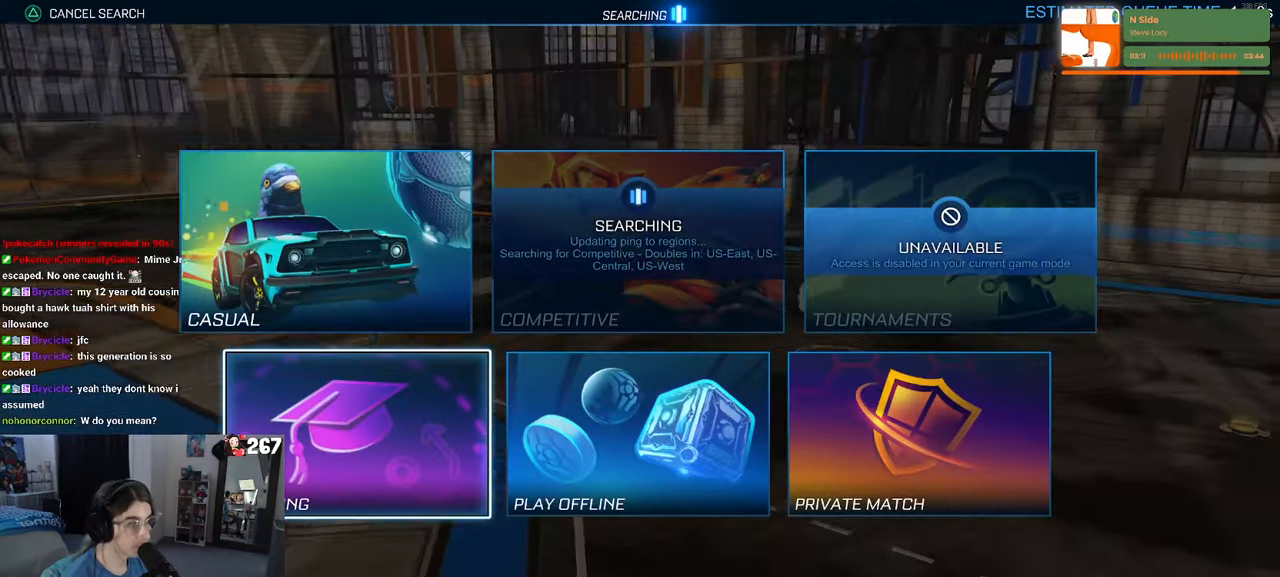
{"buttons": [], "left_stick": "center", "right_stick": "center", "events": [[33, "DPAD_UP", "down"], [133, "DPAD_UP", "up"], [250, "DPAD_DOWN", "down"], [333, "DPAD_DOWN", "up"], [350, "CROSS", "down"], [466, "CROSS", "up"]]}
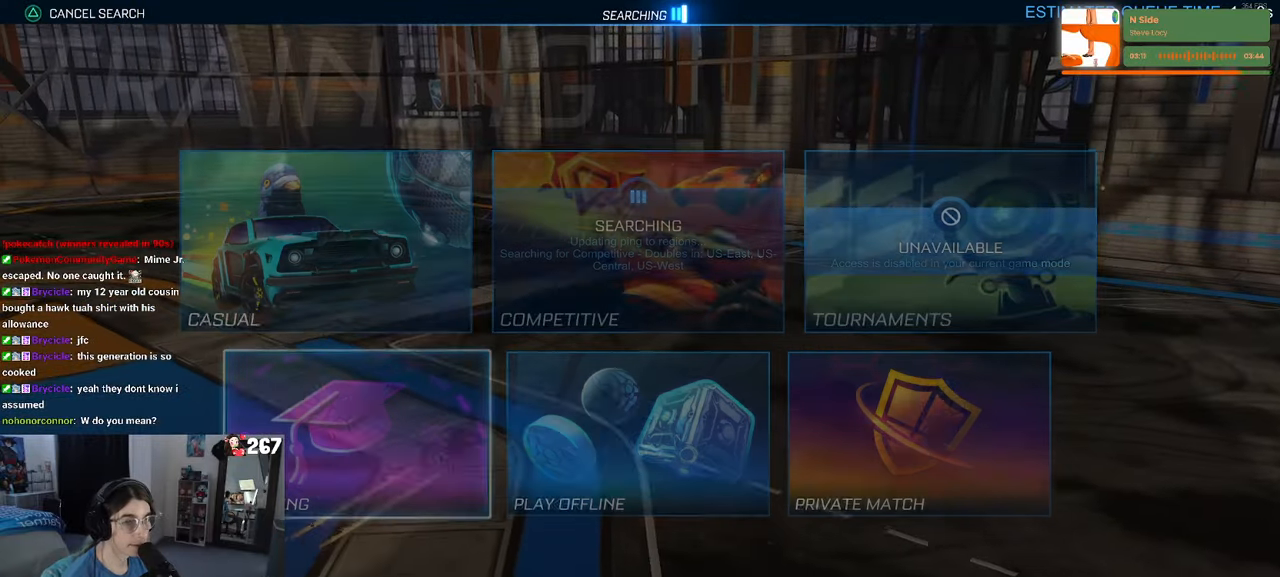
{"buttons": ["CROSS"], "left_stick": "center", "right_stick": "center", "events": [[500, "CROSS", "down"]]}
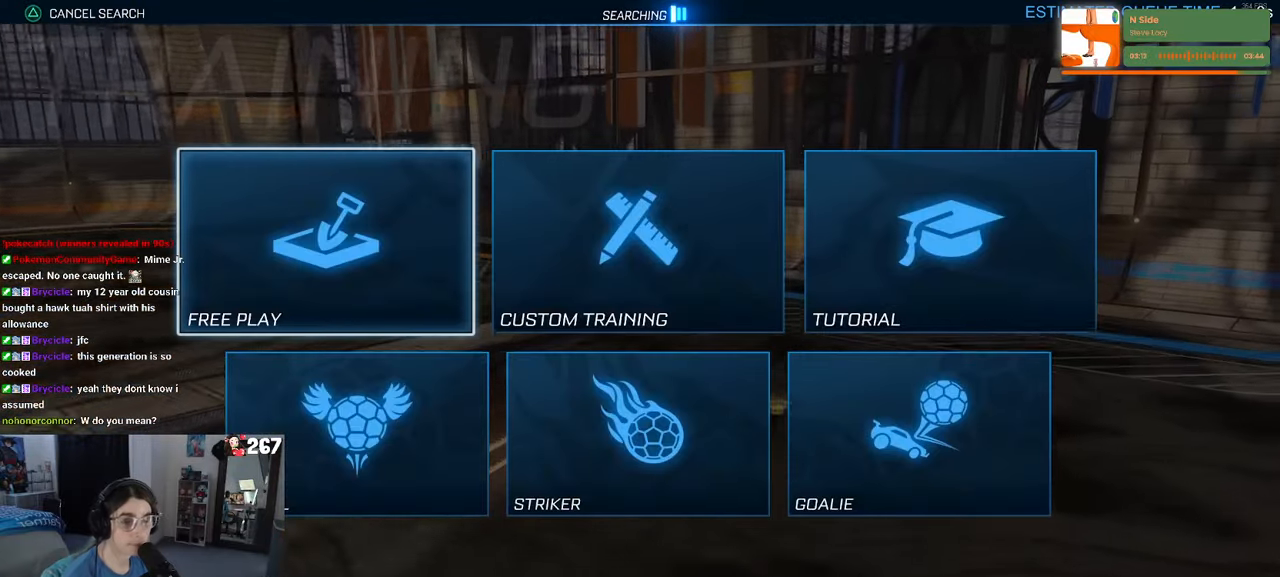
{"buttons": [], "left_stick": "center", "right_stick": "center", "events": [[83, "CROSS", "up"], [183, "CROSS", "down"], [266, "CROSS", "up"], [333, "CROSS", "down"], [416, "CROSS", "up"]]}
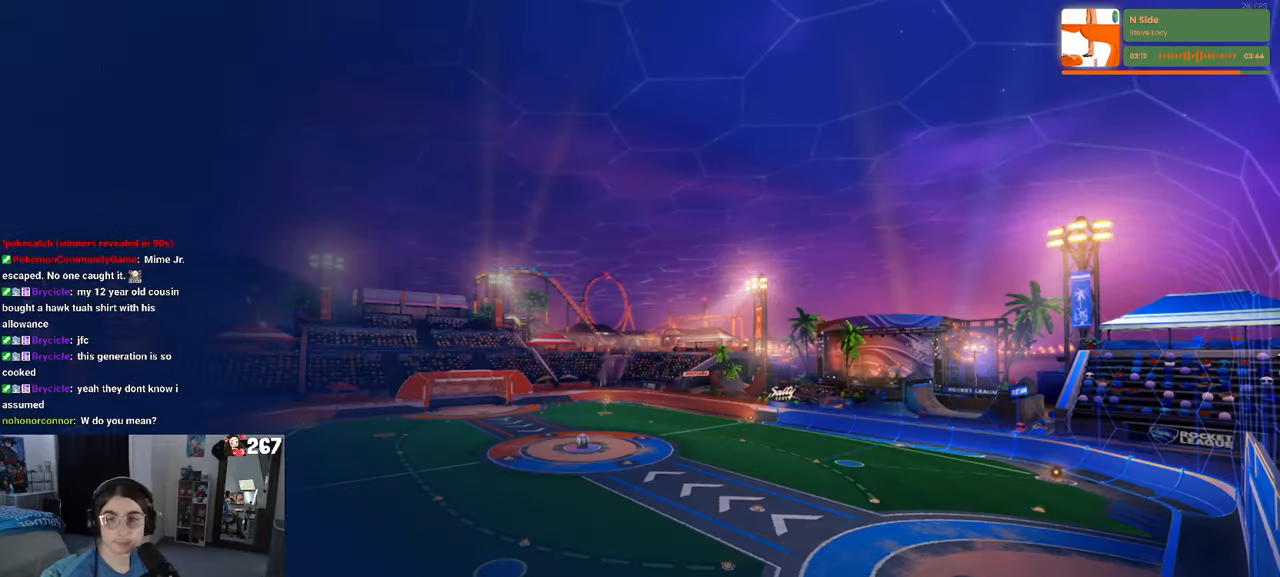
{"buttons": [], "left_stick": "center", "right_stick": "center", "events": []}
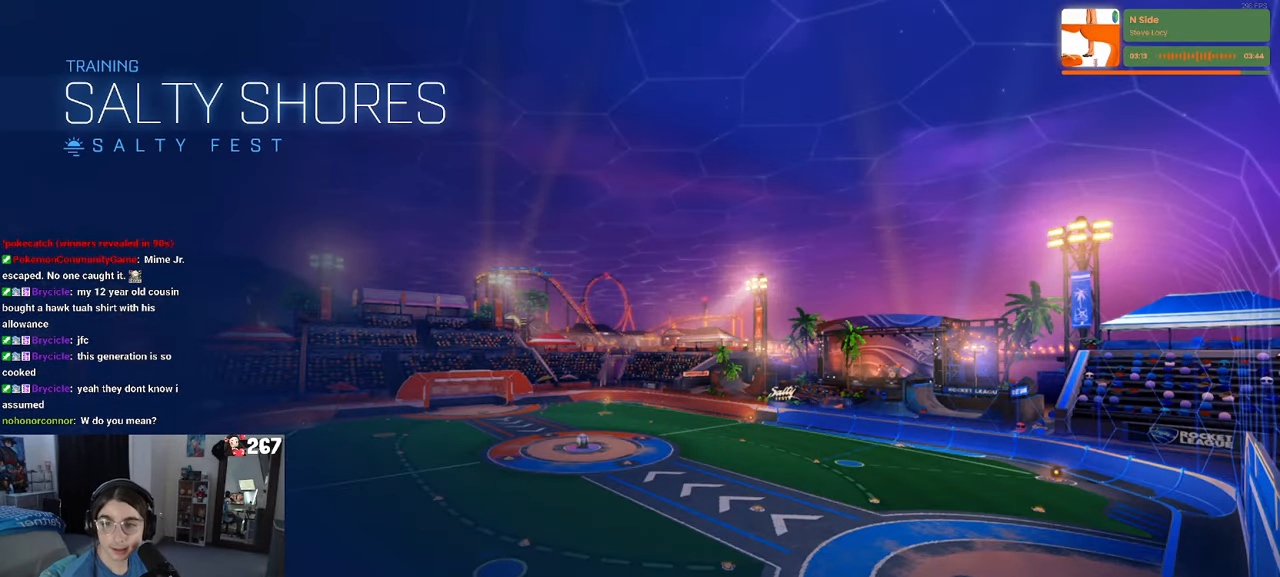
{"buttons": [], "left_stick": "center", "right_stick": "center", "events": []}
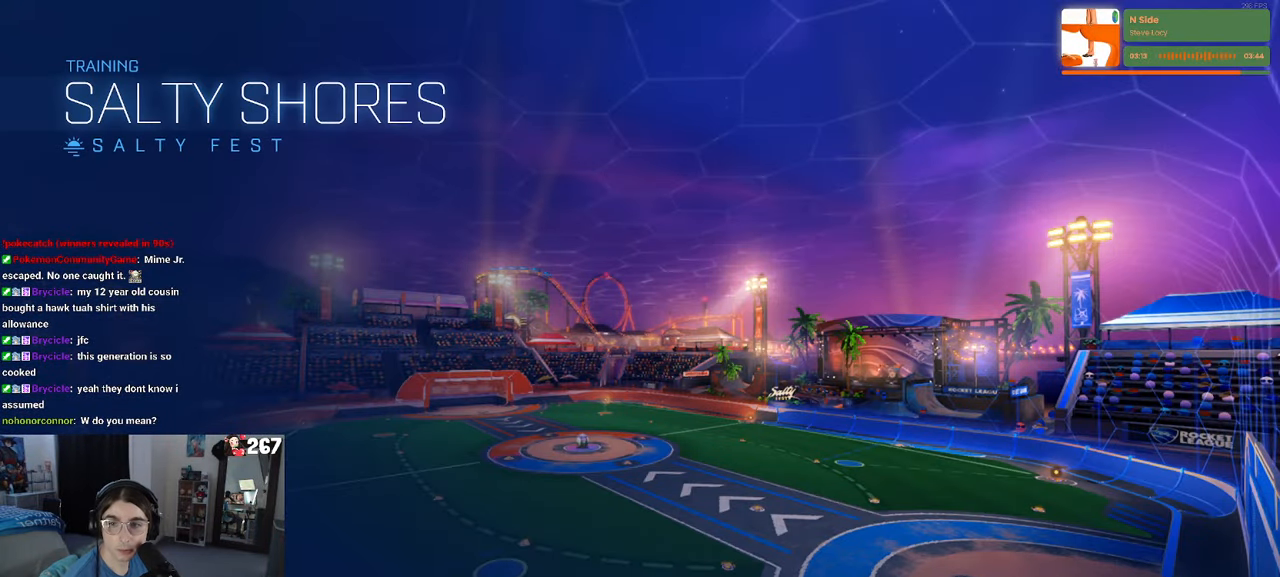
{"buttons": [], "left_stick": "center", "right_stick": "center", "events": []}
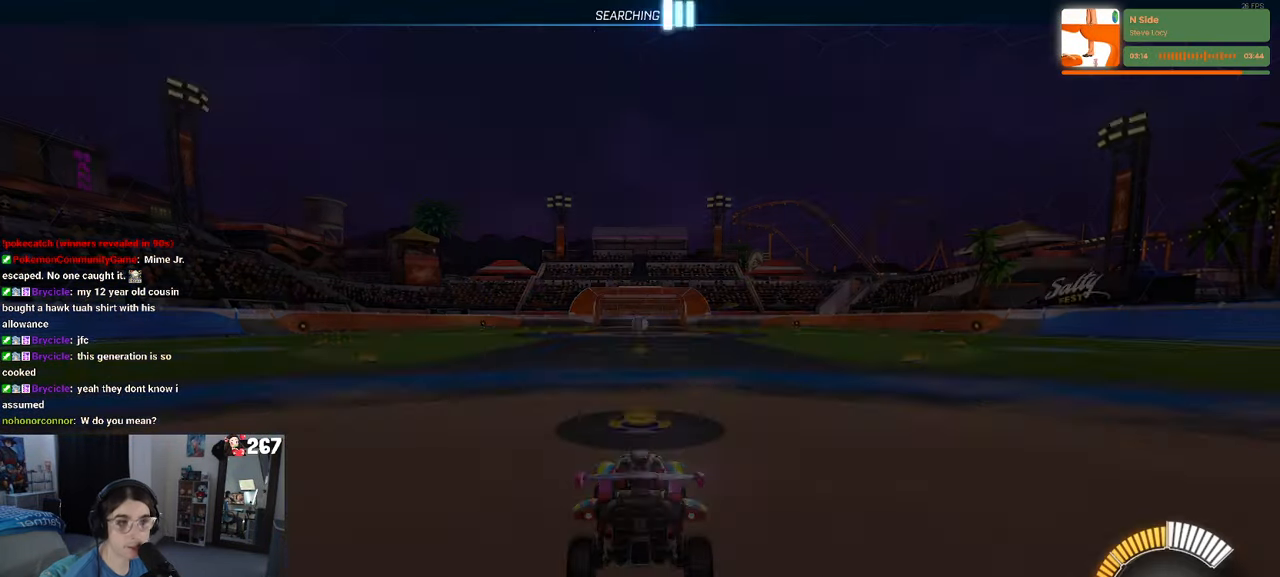
{"buttons": ["R2"], "left_stick": "left", "right_stick": "center", "events": [[83, "R2", "down"], [433, "left_stick", "left"]]}
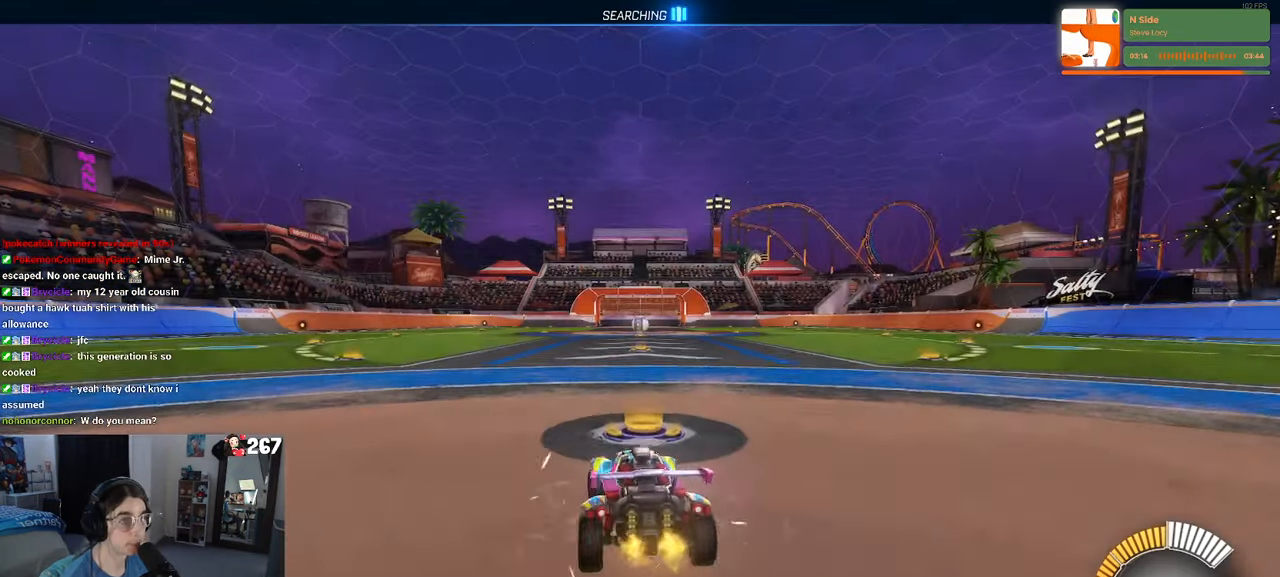
{"buttons": [], "left_stick": "center", "right_stick": "center", "events": [[83, "TRIANGLE", "down"], [116, "left_stick", "down-left"], [216, "TRIANGLE", "up"], [216, "left_stick", "center"], [483, "R2", "up"]]}
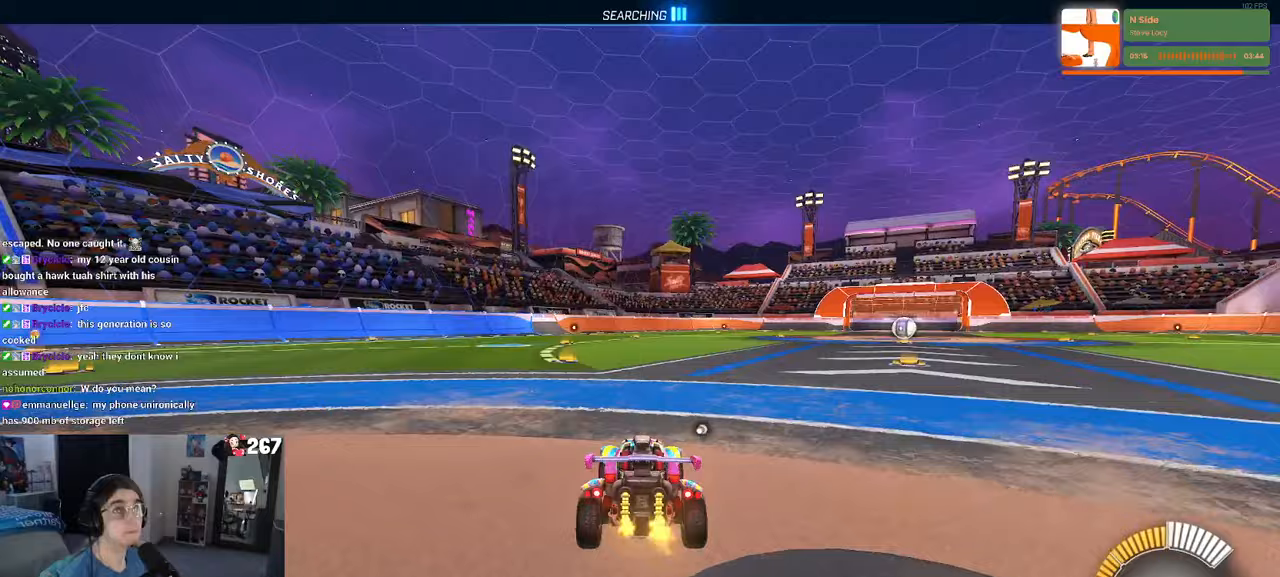
{"buttons": ["R2"], "left_stick": "center", "right_stick": "center", "events": [[150, "R2", "down"], [233, "DPAD_UP", "down"], [333, "DPAD_UP", "up"]]}
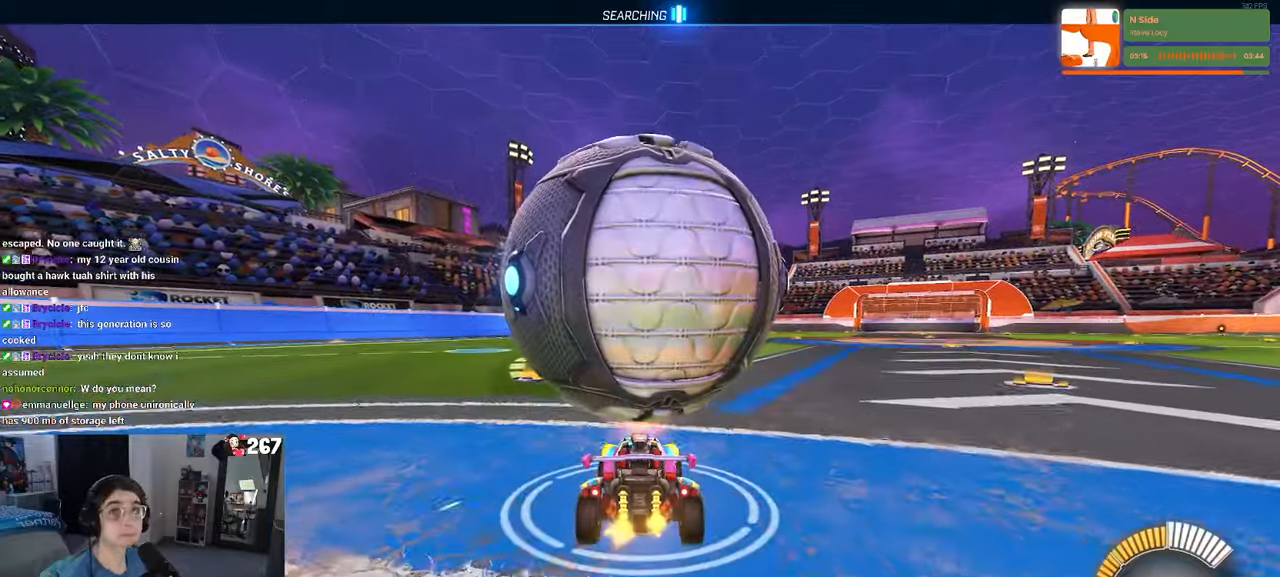
{"buttons": ["L2"], "left_stick": "center", "right_stick": "center", "events": [[33, "left_stick", "right"], [150, "left_stick", "center"], [200, "R2", "up"], [250, "left_stick", "left"], [433, "L2", "down"], [450, "left_stick", "center"]]}
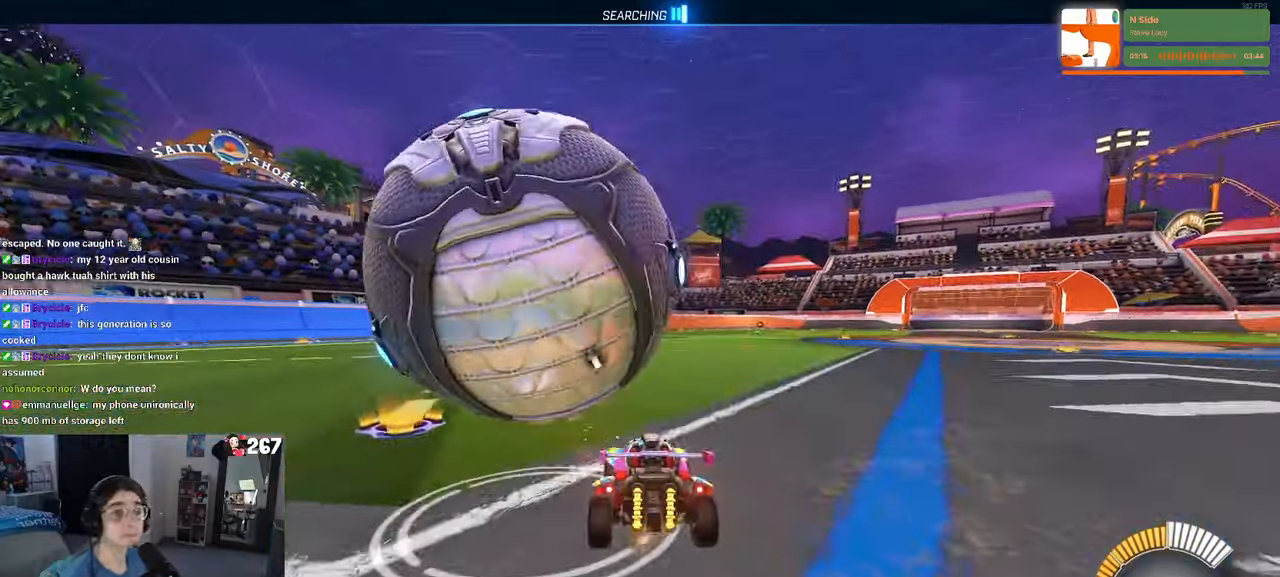
{"buttons": ["R1", "R2"], "left_stick": "center", "right_stick": "center", "events": [[17, "R2", "down"], [83, "L2", "up"], [200, "left_stick", "left"], [233, "R1", "down"], [333, "left_stick", "center"]]}
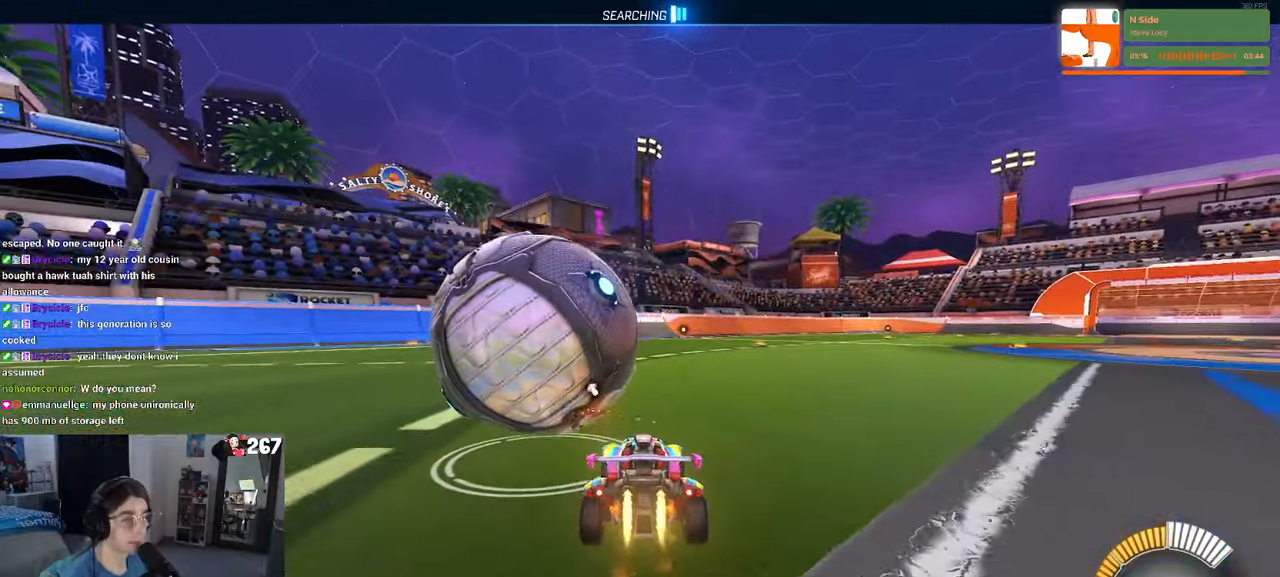
{"buttons": ["R1", "R2"], "left_stick": "center", "right_stick": "center", "events": [[33, "left_stick", "left"], [300, "left_stick", "center"], [333, "TRIANGLE", "down"], [450, "TRIANGLE", "up"]]}
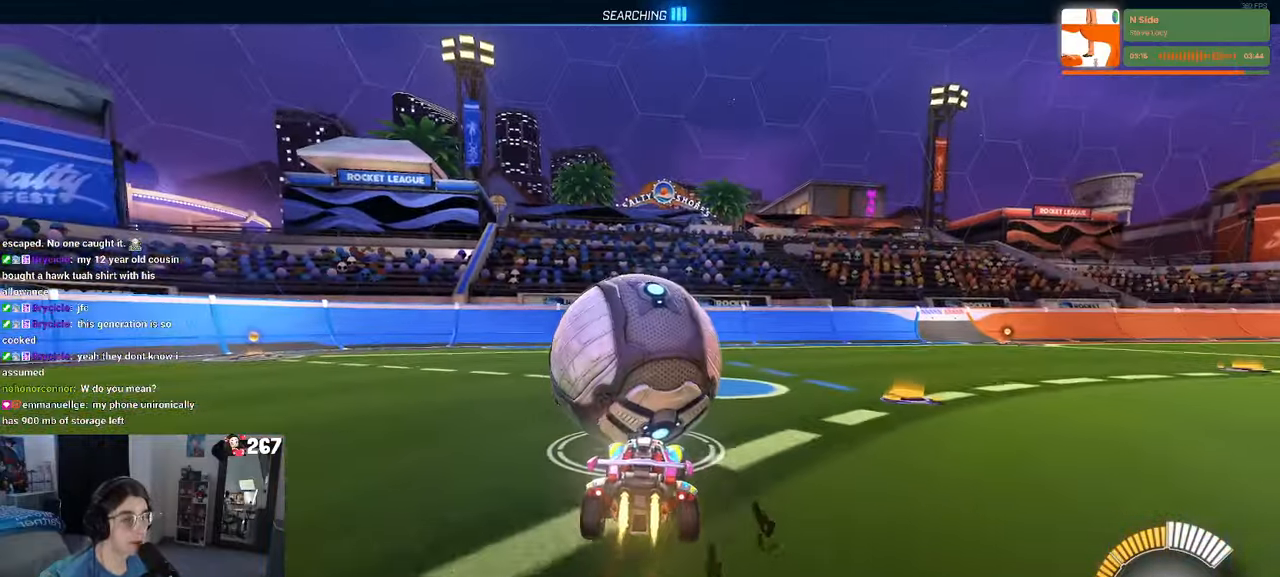
{"buttons": ["R2"], "left_stick": "left", "right_stick": "center", "events": [[183, "R1", "up"], [250, "L2", "down"], [383, "R2", "up"], [383, "left_stick", "left"], [450, "L2", "up"], [483, "R2", "down"]]}
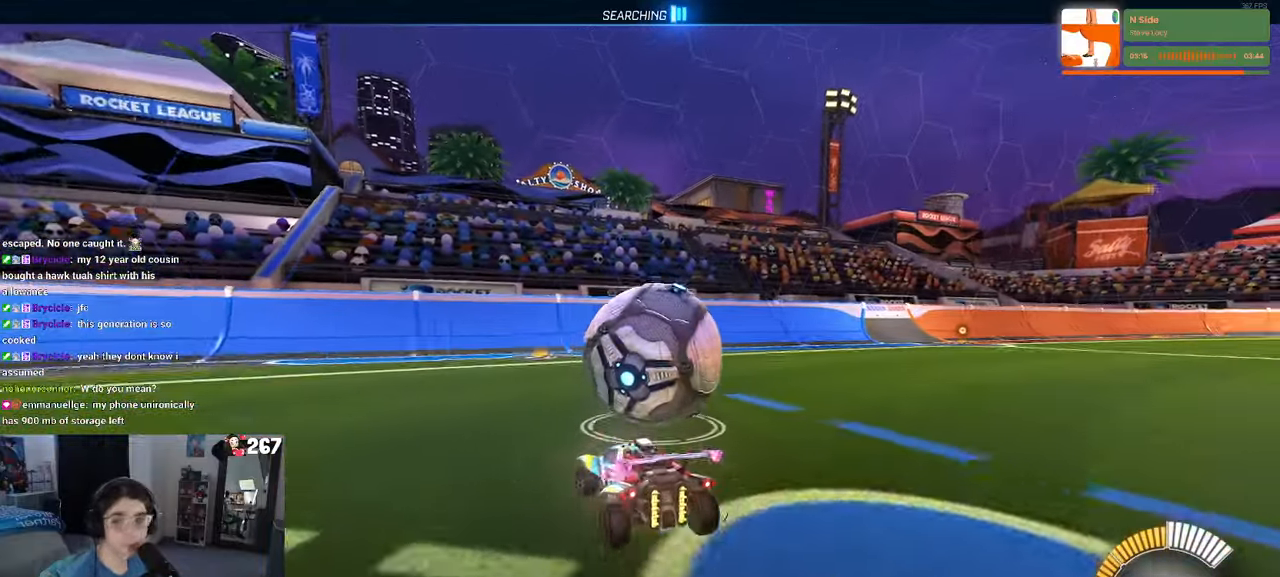
{"buttons": ["R2"], "left_stick": "right", "right_stick": "center", "events": [[50, "left_stick", "center"], [317, "left_stick", "right"]]}